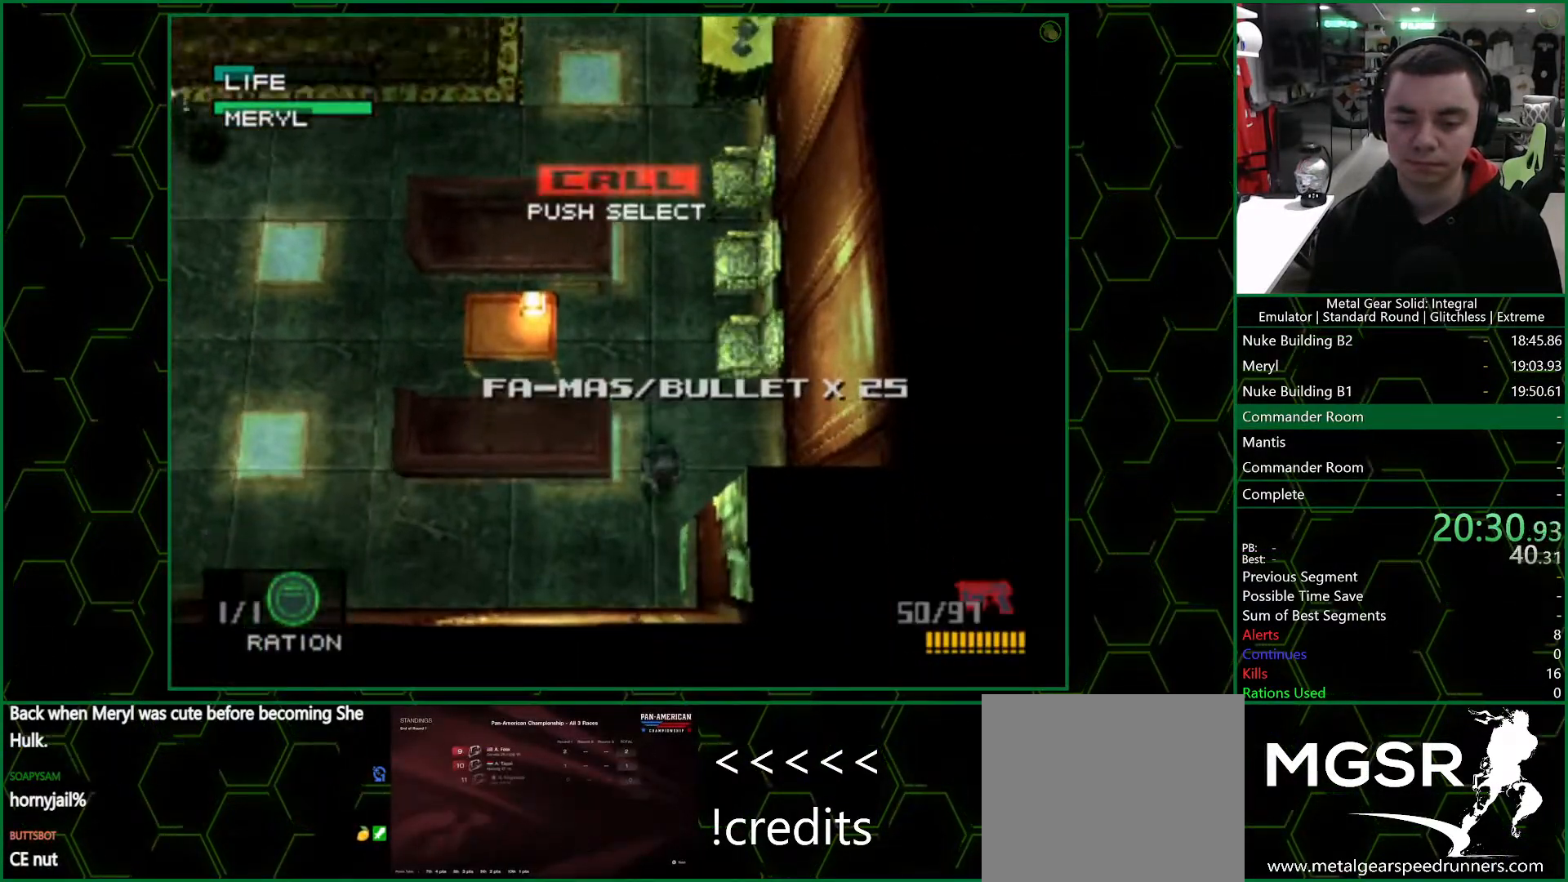
Gameplay with a controller (PlayStation layout); each line is a JSON object with the inputs held at the frame after it. "events" lists button and stick changes between this image and that frame as [ms after this image, input, new state], when the widget could be followed in between.
{"buttons": [], "left_stick": "left", "right_stick": "center", "events": []}
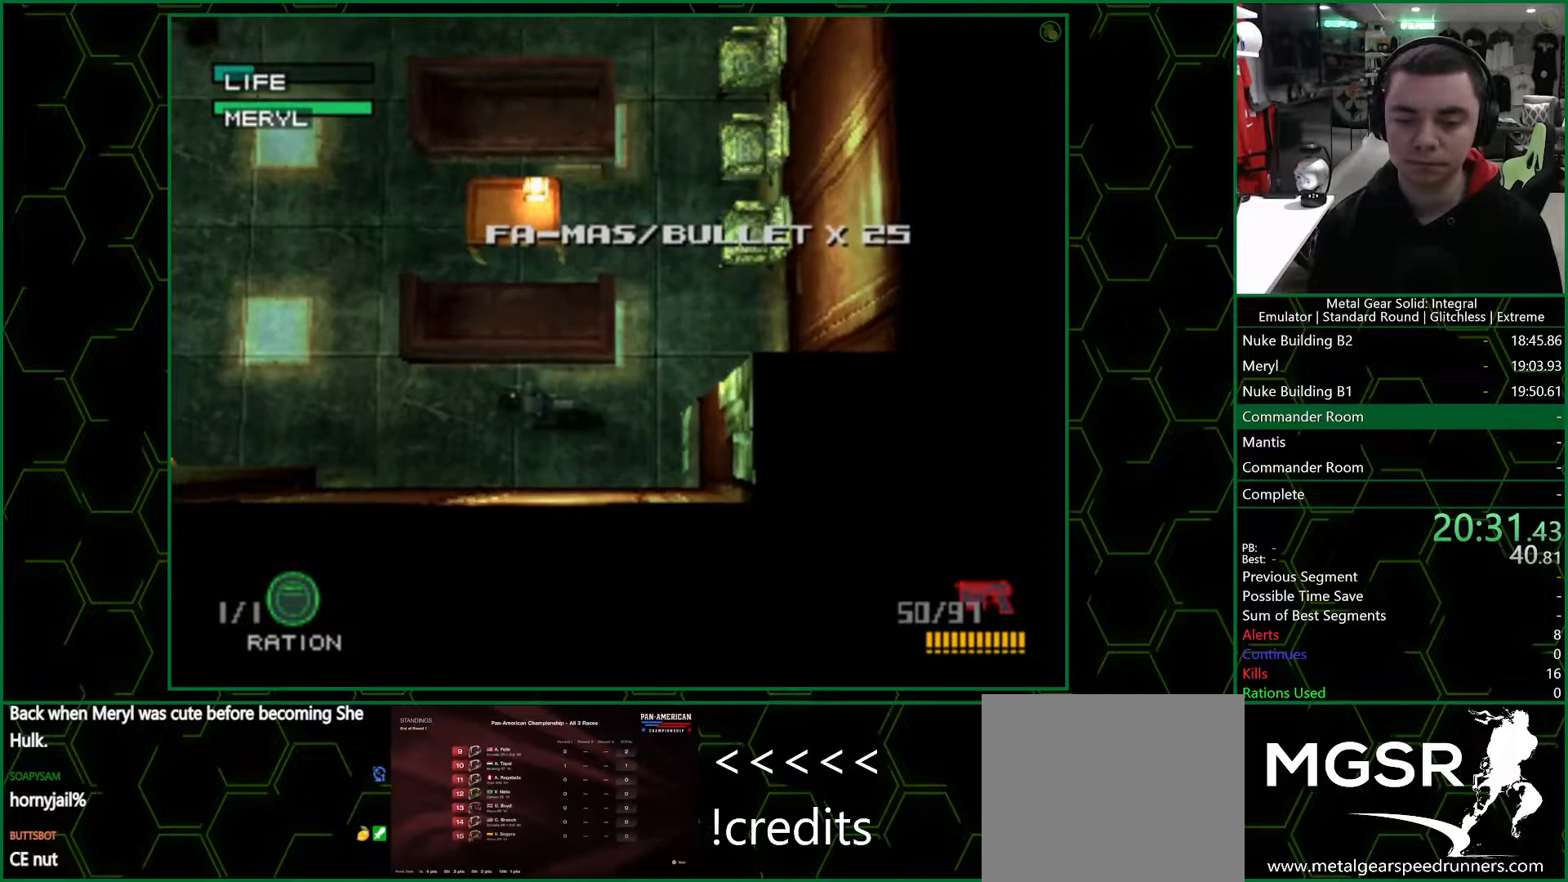
{"buttons": [], "left_stick": "up-left", "right_stick": "center", "events": [[333, "left_stick", "up-left"]]}
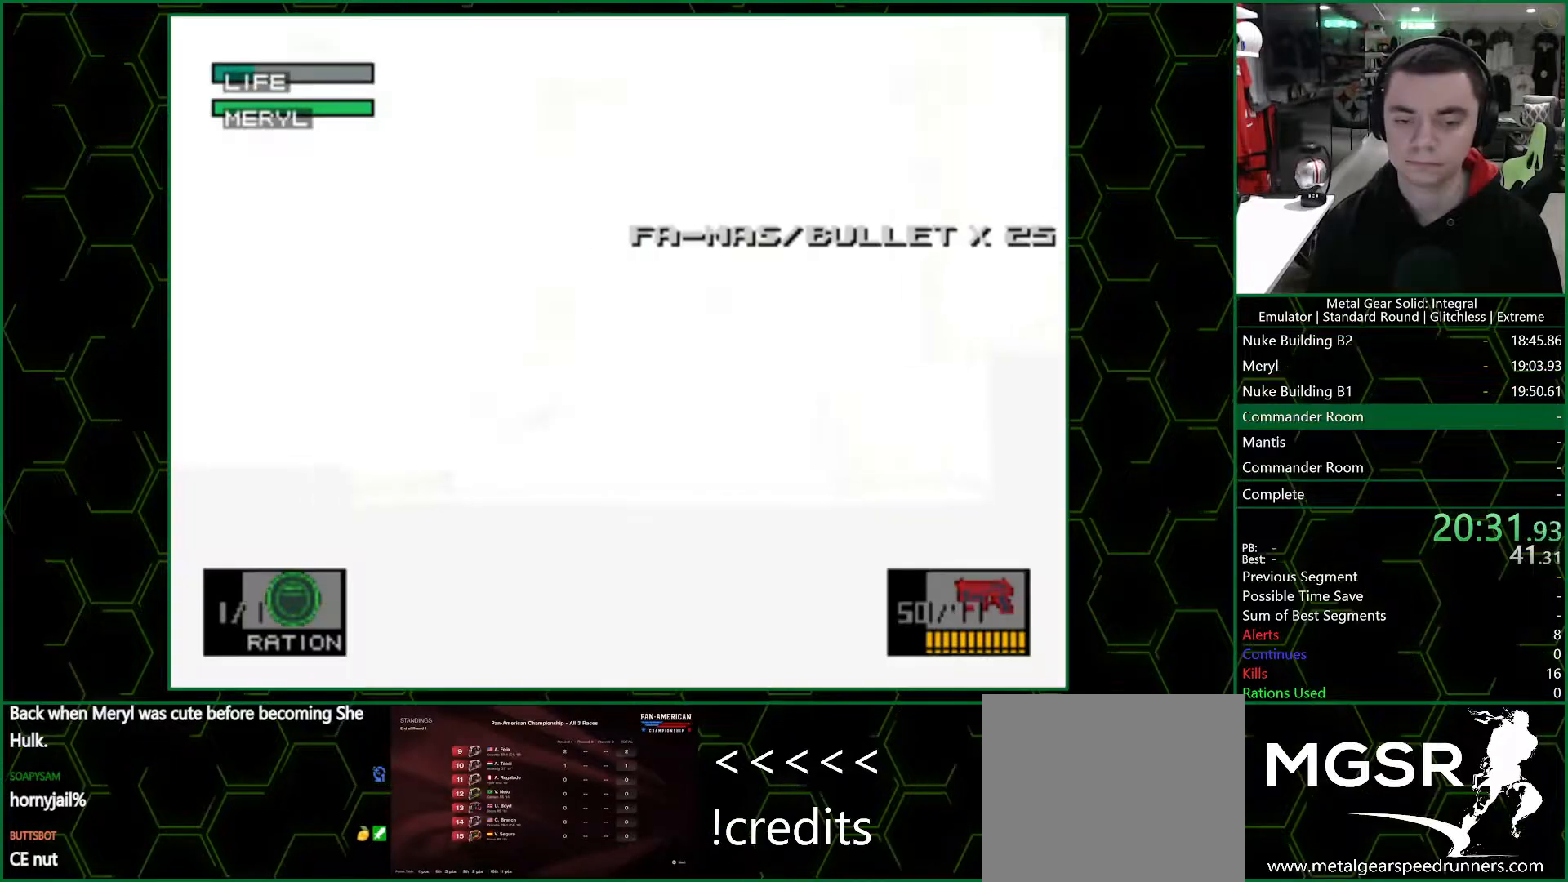
{"buttons": [], "left_stick": "up-left", "right_stick": "center", "events": []}
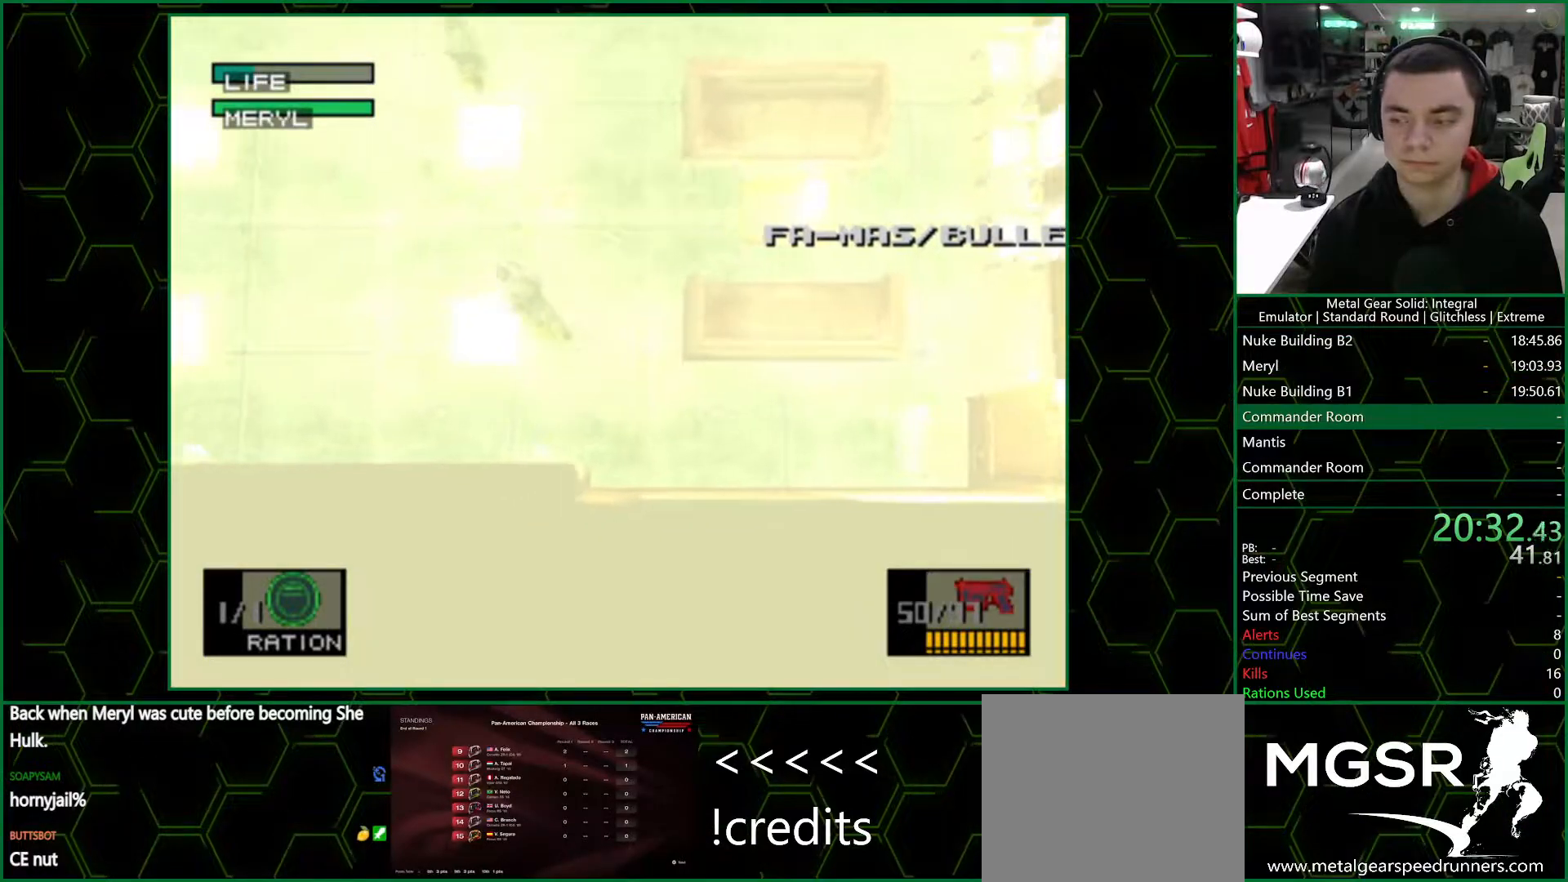
{"buttons": [], "left_stick": "up-left", "right_stick": "center", "events": []}
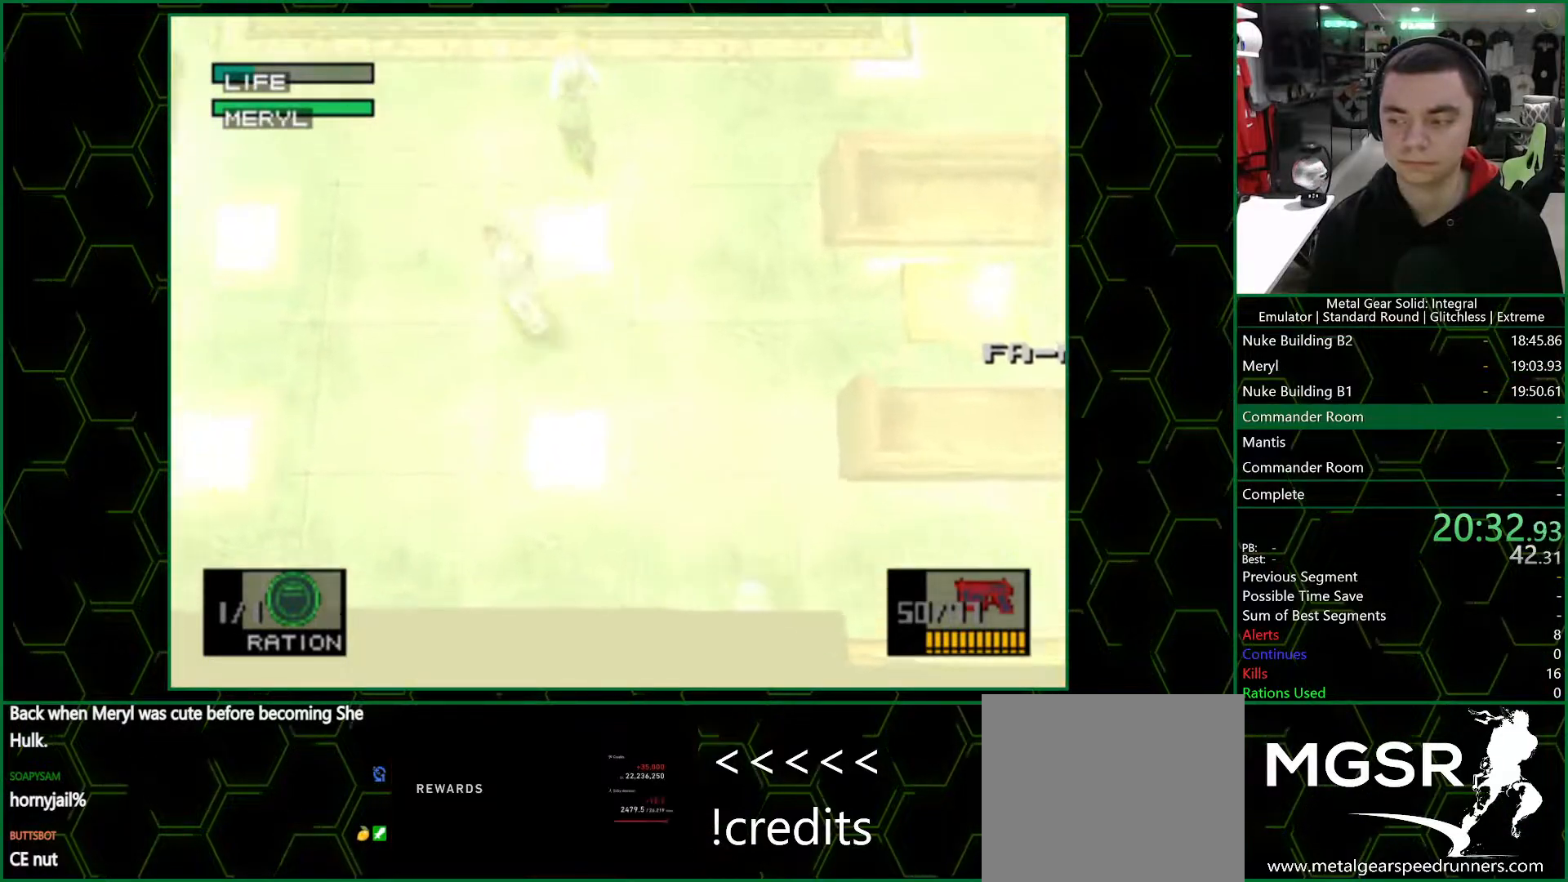
{"buttons": [], "left_stick": "up-left", "right_stick": "center", "events": []}
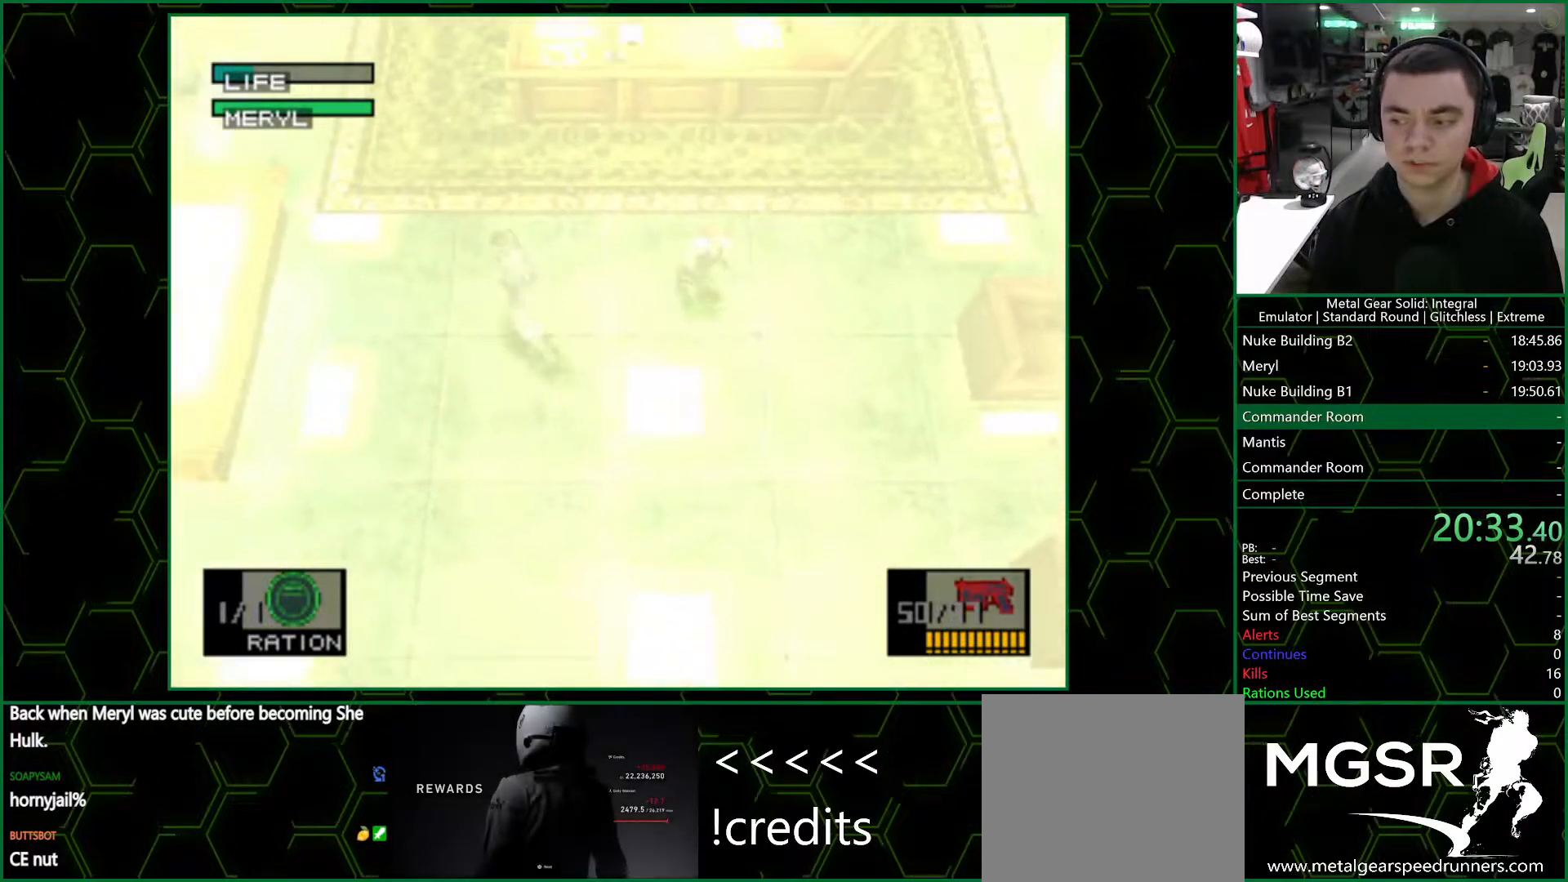
{"buttons": [], "left_stick": "up-left", "right_stick": "center", "events": []}
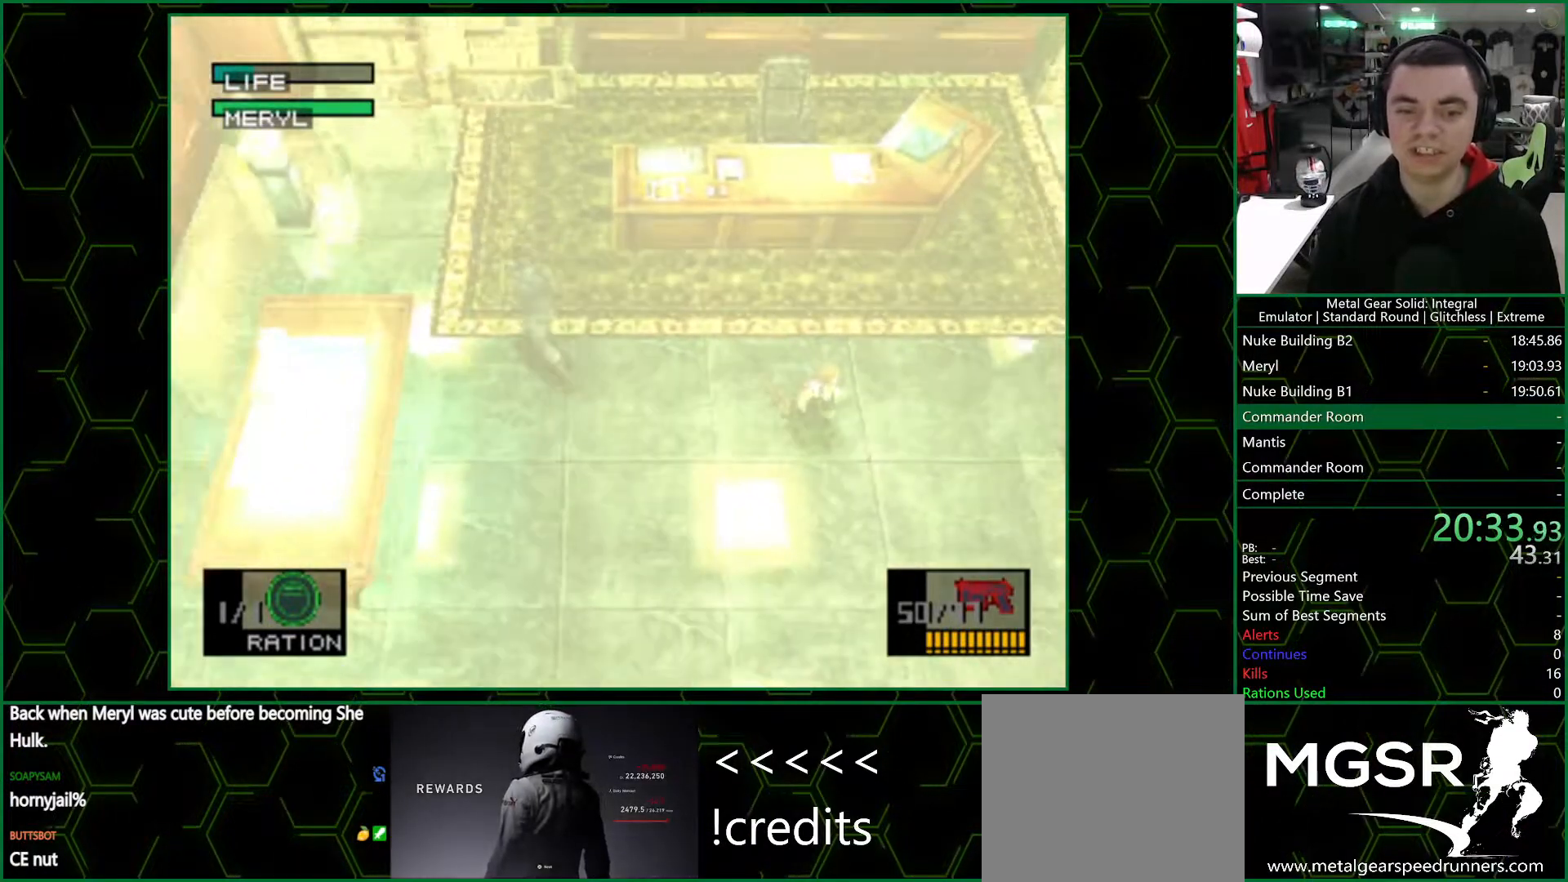
{"buttons": [], "left_stick": "up-left", "right_stick": "center", "events": []}
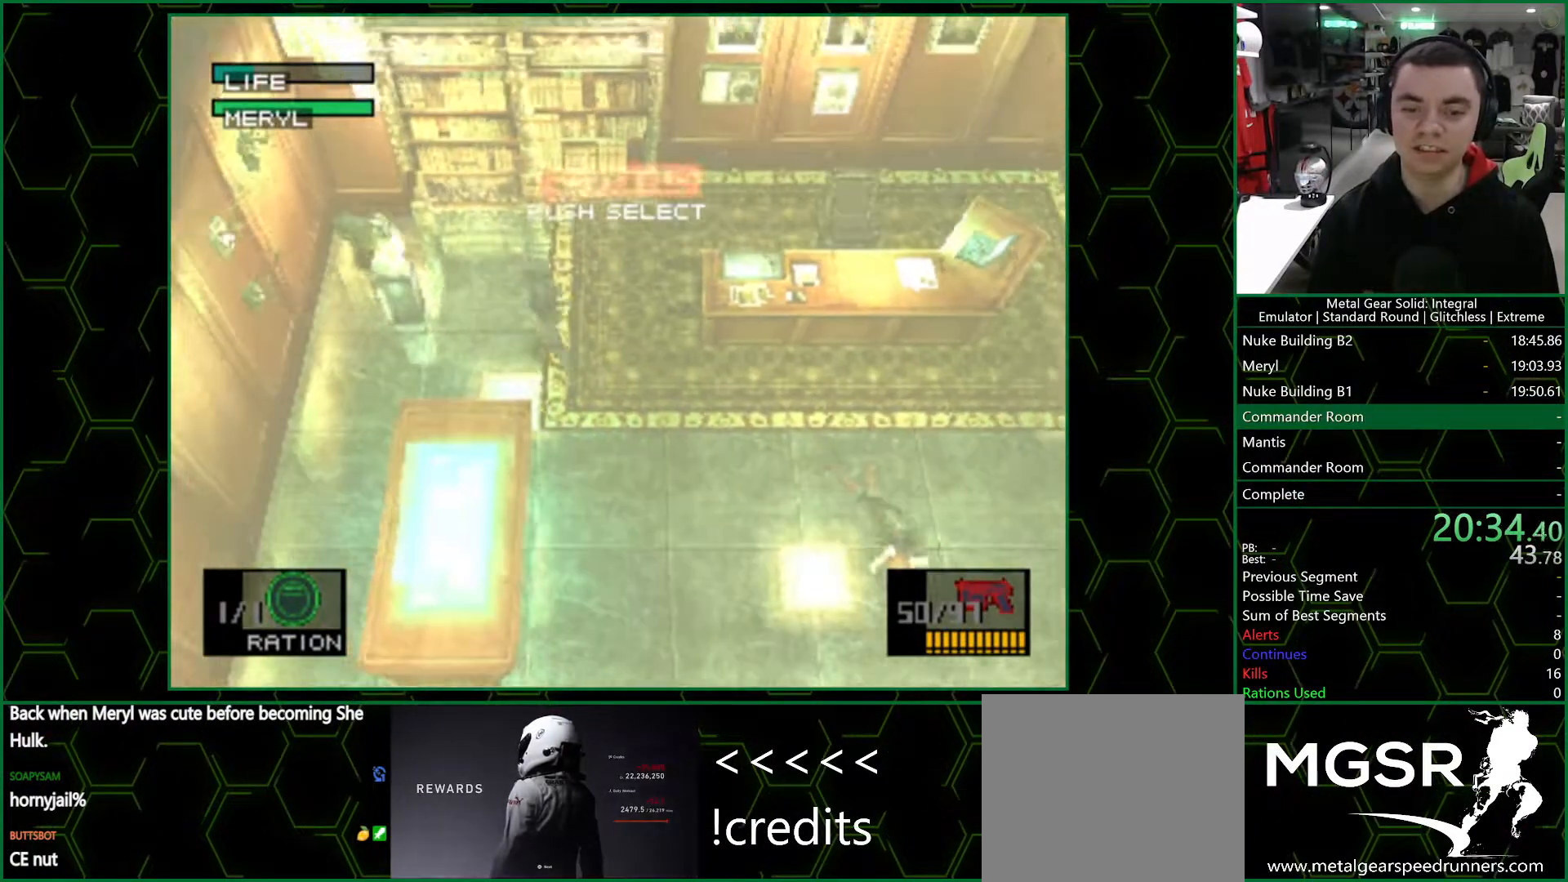
{"buttons": [], "left_stick": "up-left", "right_stick": "center", "events": []}
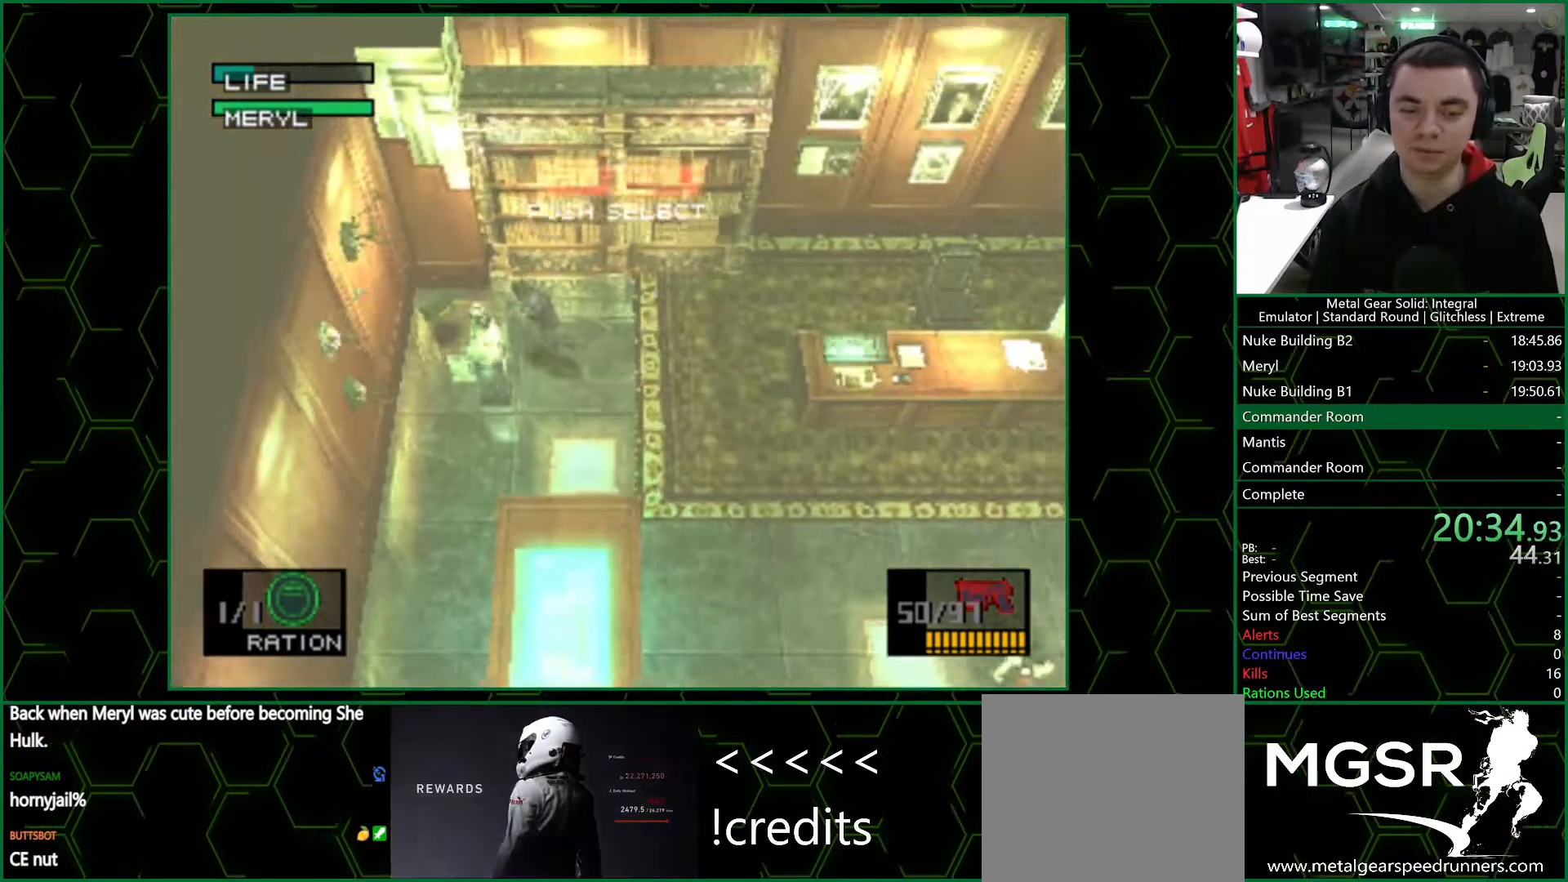
{"buttons": ["CROSS"], "left_stick": "down", "right_stick": "center", "events": [[117, "left_stick", "left"], [333, "left_stick", "down"], [483, "CROSS", "down"]]}
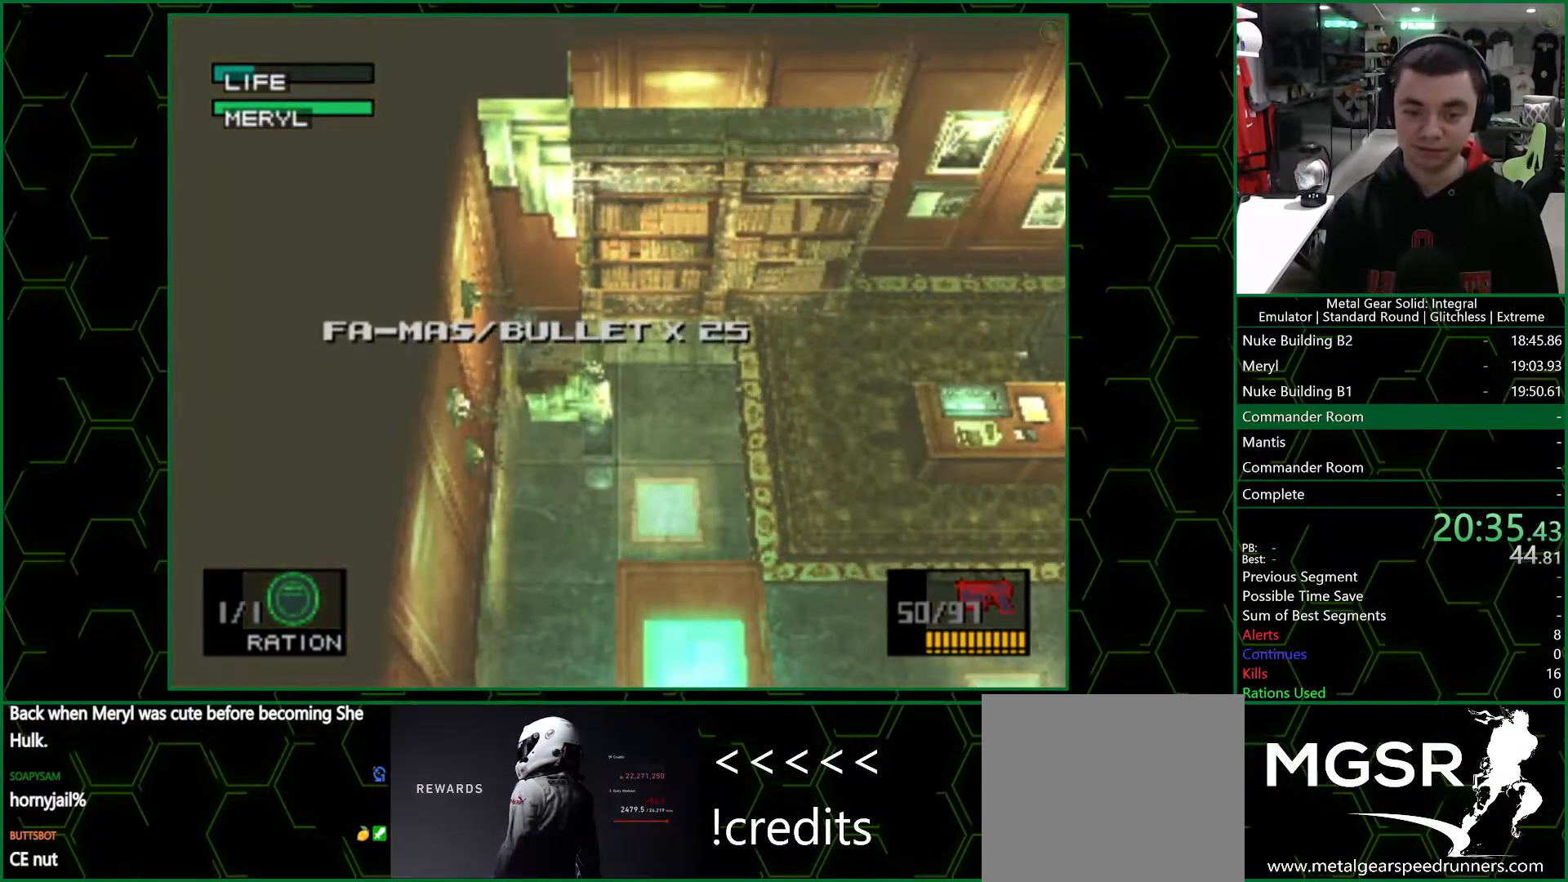
{"buttons": ["CROSS"], "left_stick": "center", "right_stick": "center", "events": [[50, "left_stick", "center"]]}
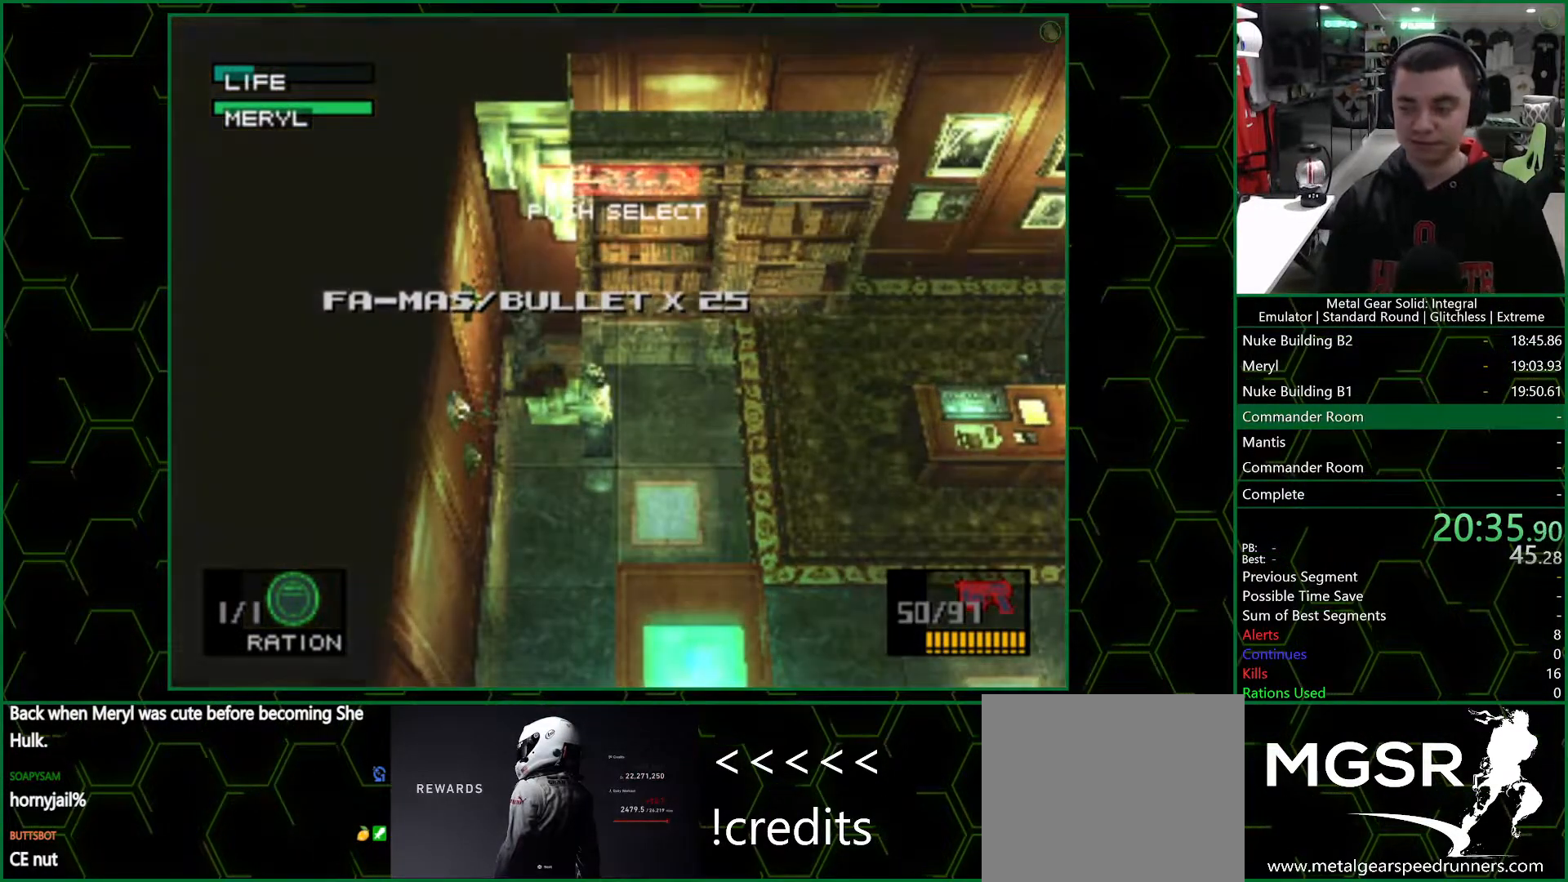
{"buttons": ["CROSS"], "left_stick": "center", "right_stick": "center", "events": []}
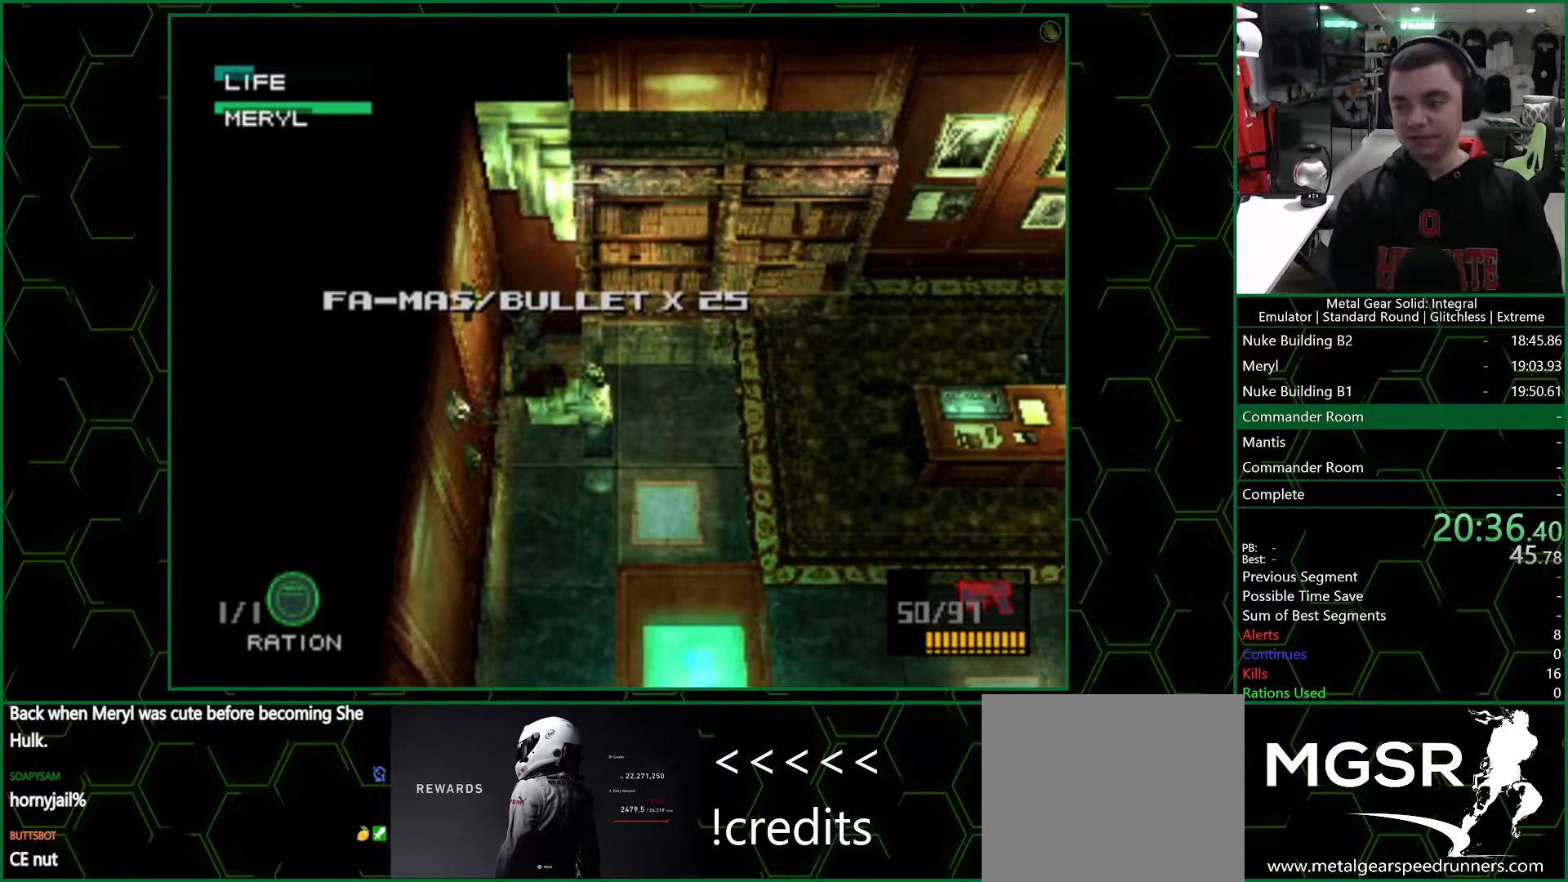
{"buttons": ["CROSS"], "left_stick": "center", "right_stick": "center", "events": []}
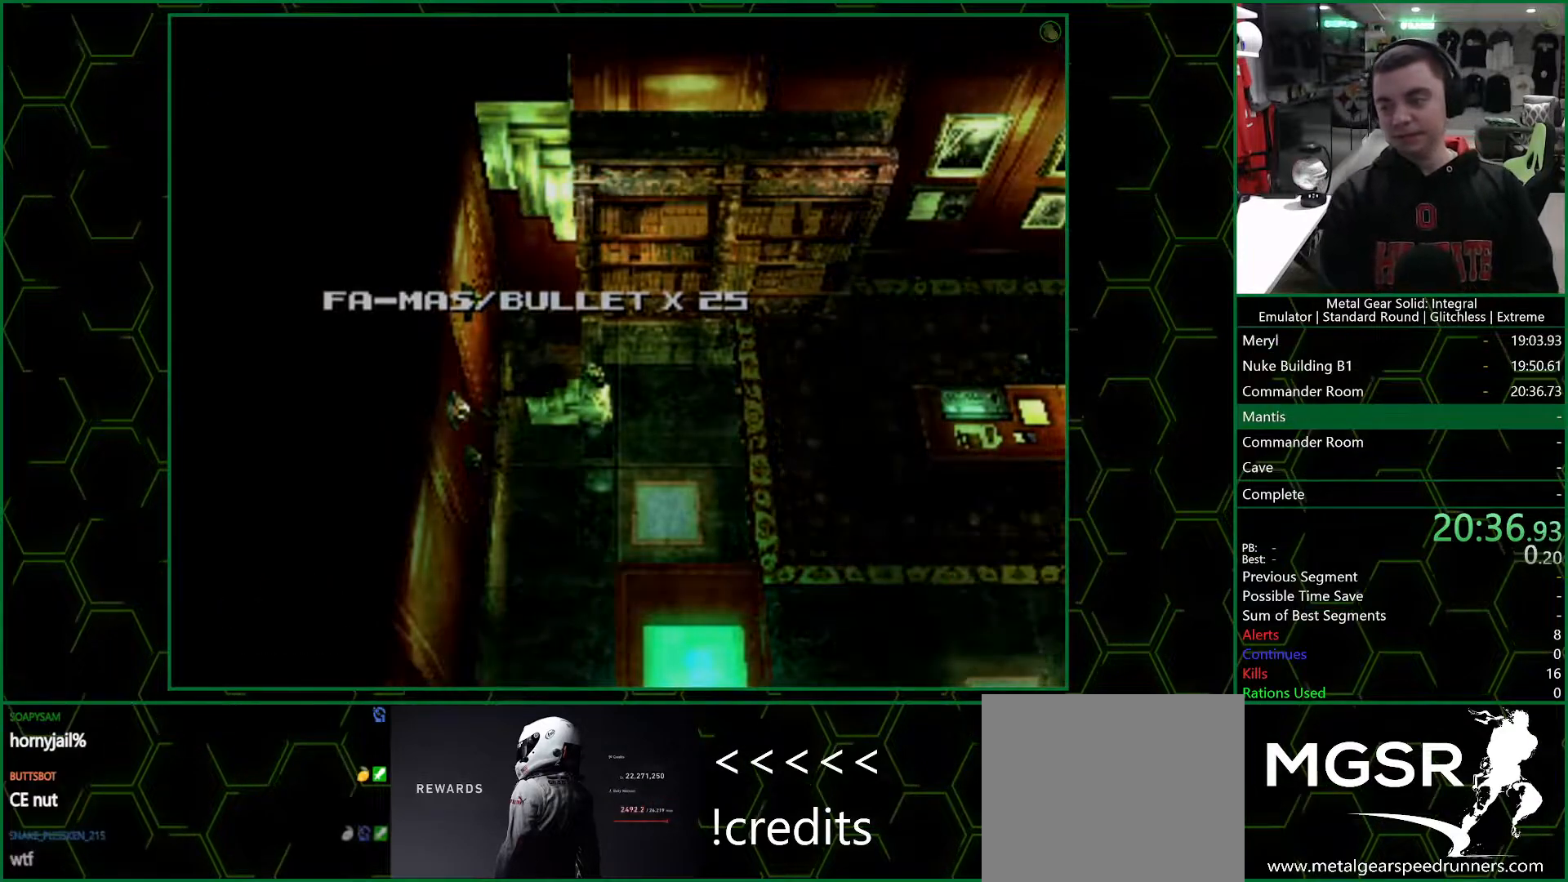
{"buttons": ["CROSS"], "left_stick": "center", "right_stick": "center", "events": []}
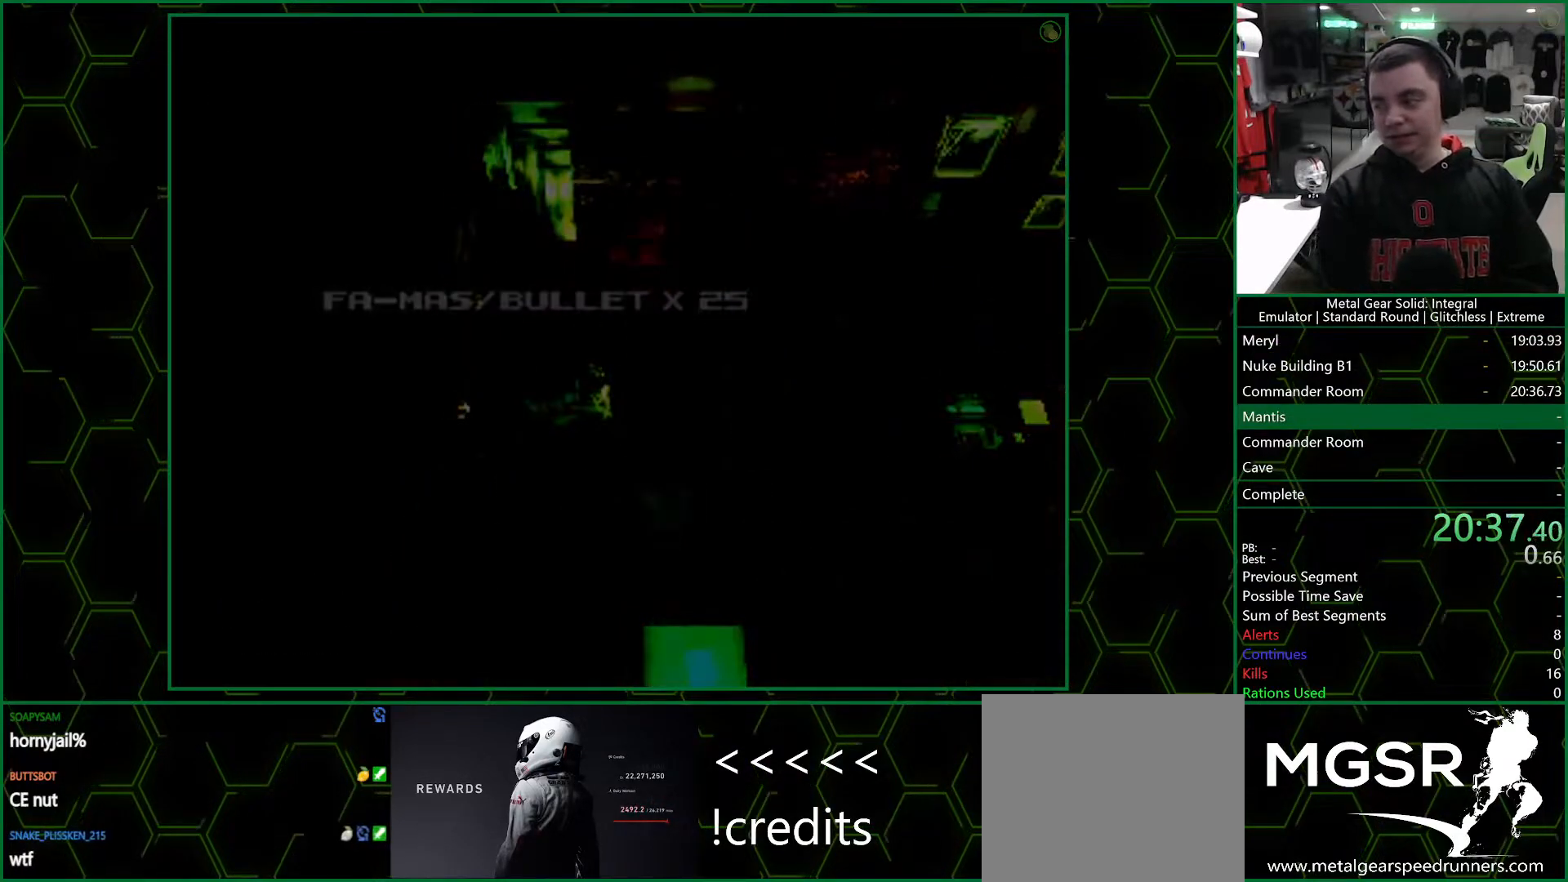
{"buttons": ["CROSS"], "left_stick": "center", "right_stick": "center", "events": []}
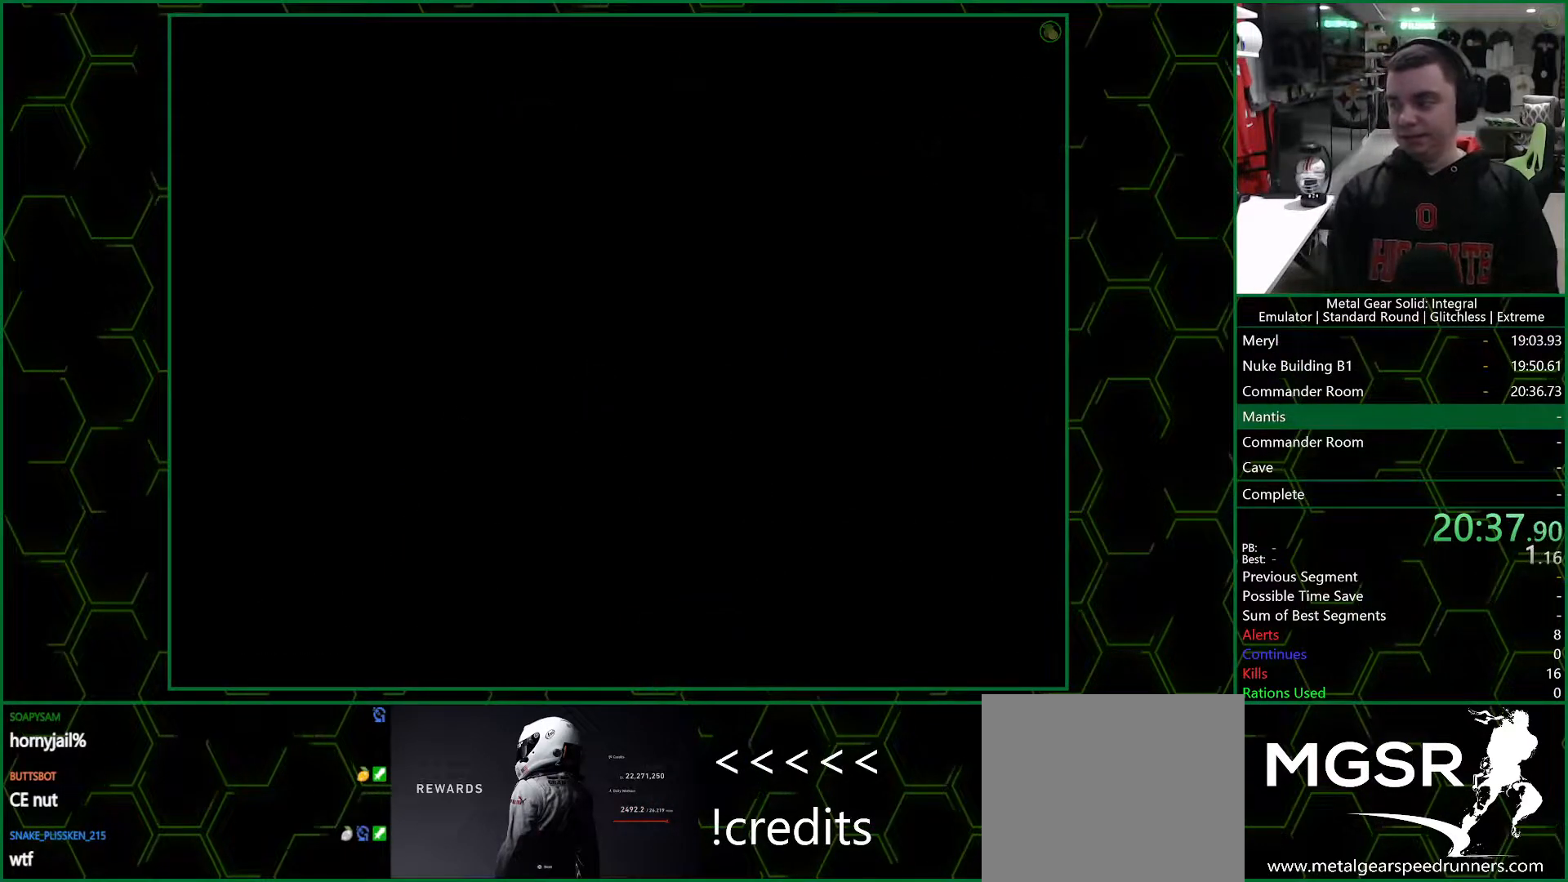
{"buttons": ["CROSS"], "left_stick": "center", "right_stick": "center", "events": []}
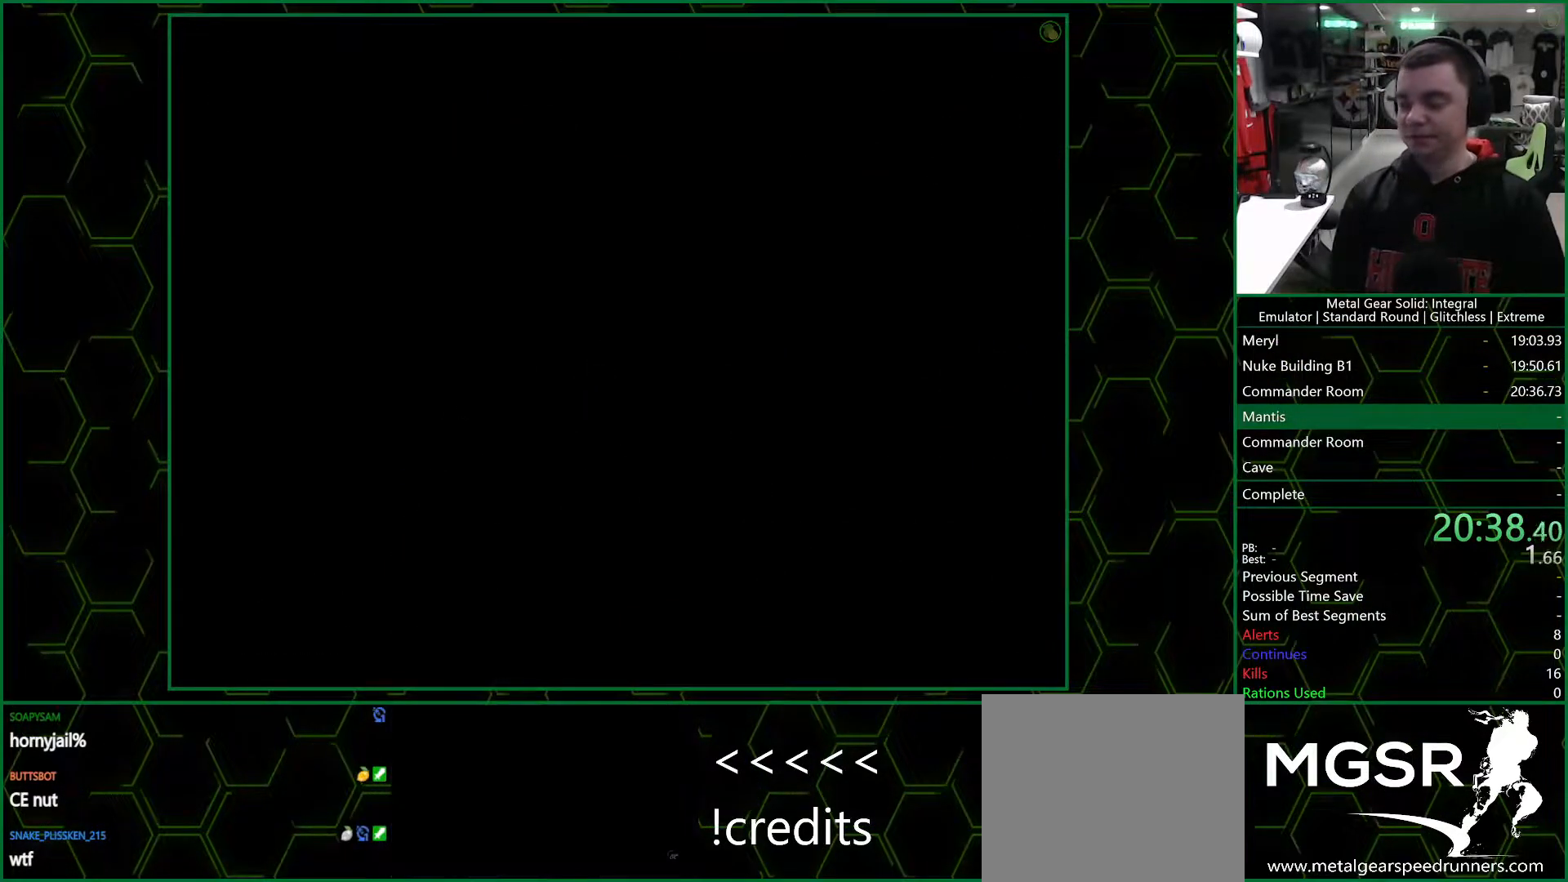
{"buttons": ["CROSS"], "left_stick": "center", "right_stick": "center", "events": []}
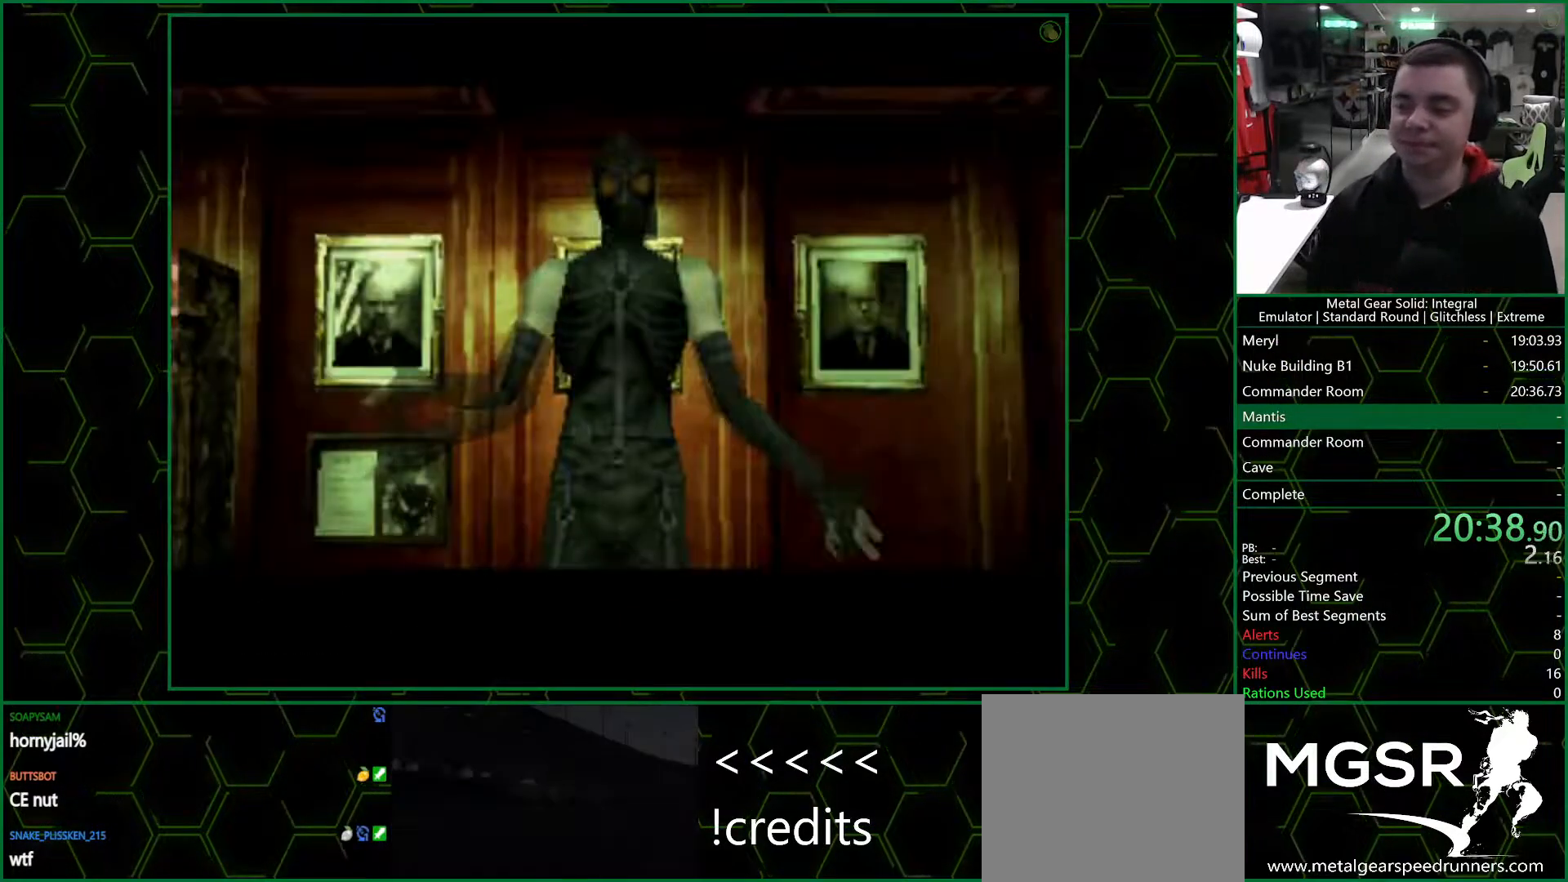
{"buttons": ["CROSS"], "left_stick": "center", "right_stick": "center", "events": []}
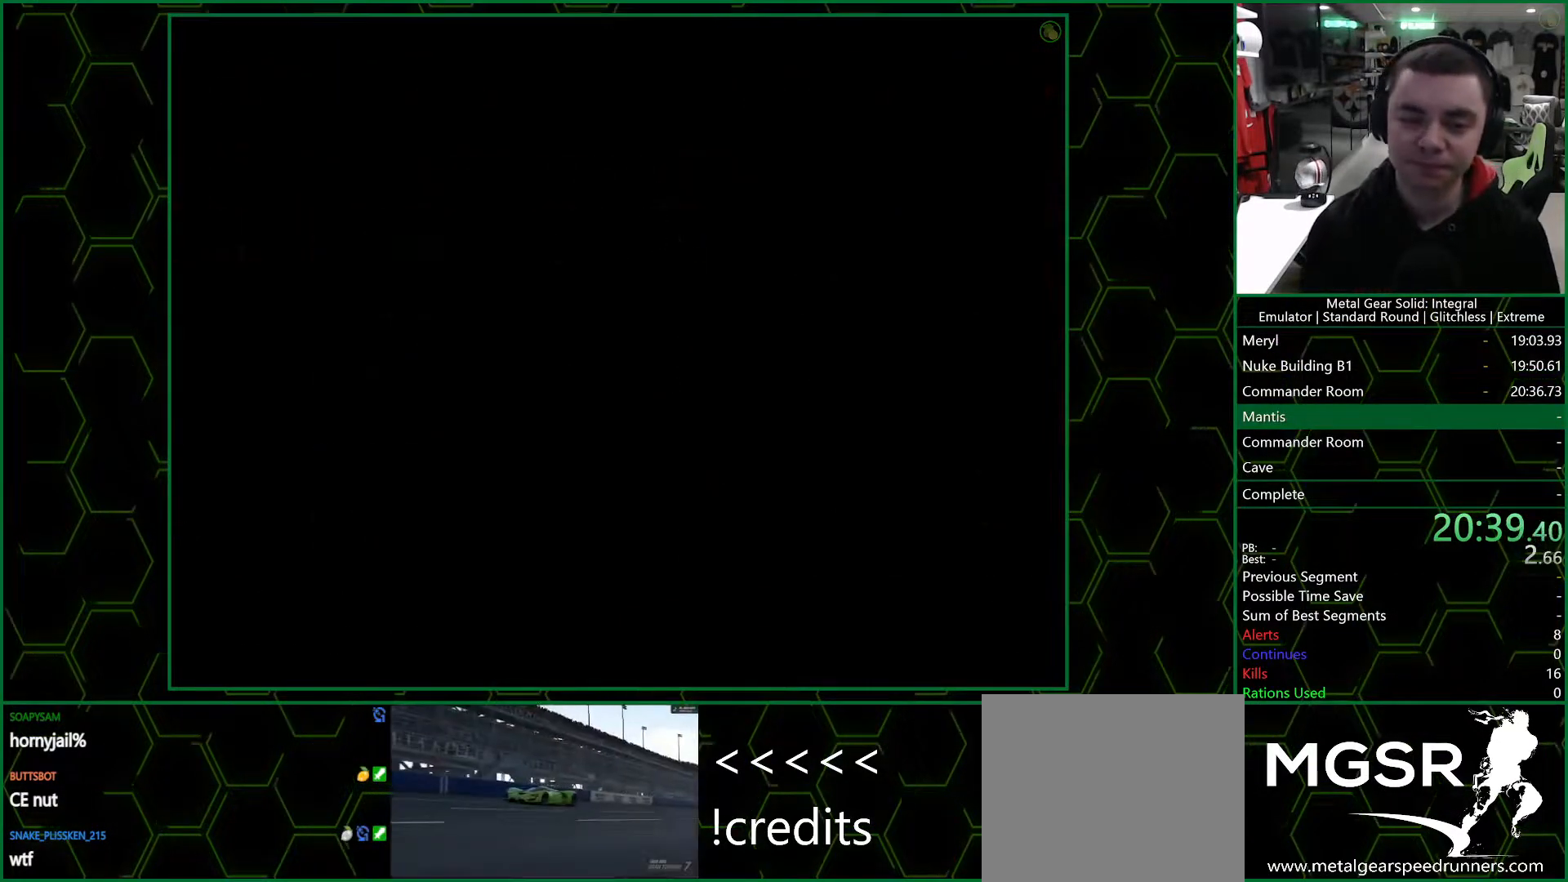
{"buttons": ["SQUARE", "DPAD_UP", "DPAD_RIGHT"], "left_stick": "center", "right_stick": "center", "events": [[67, "CROSS", "up"], [200, "DPAD_UP", "down"], [217, "DPAD_RIGHT", "down"], [217, "SQUARE", "down"]]}
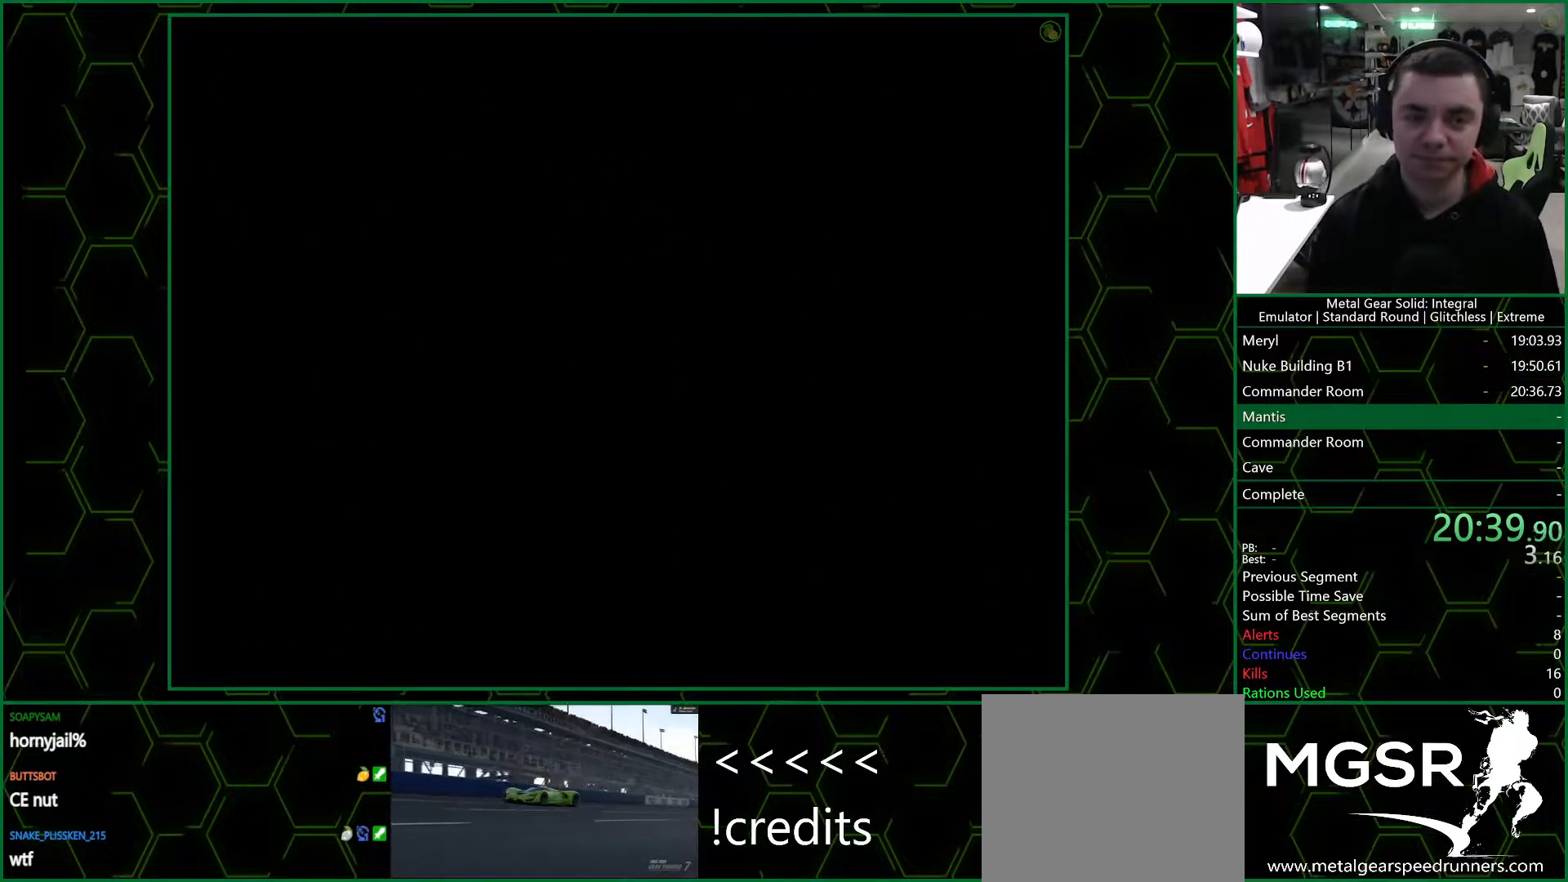
{"buttons": ["SQUARE", "DPAD_UP", "DPAD_RIGHT"], "left_stick": "center", "right_stick": "center", "events": []}
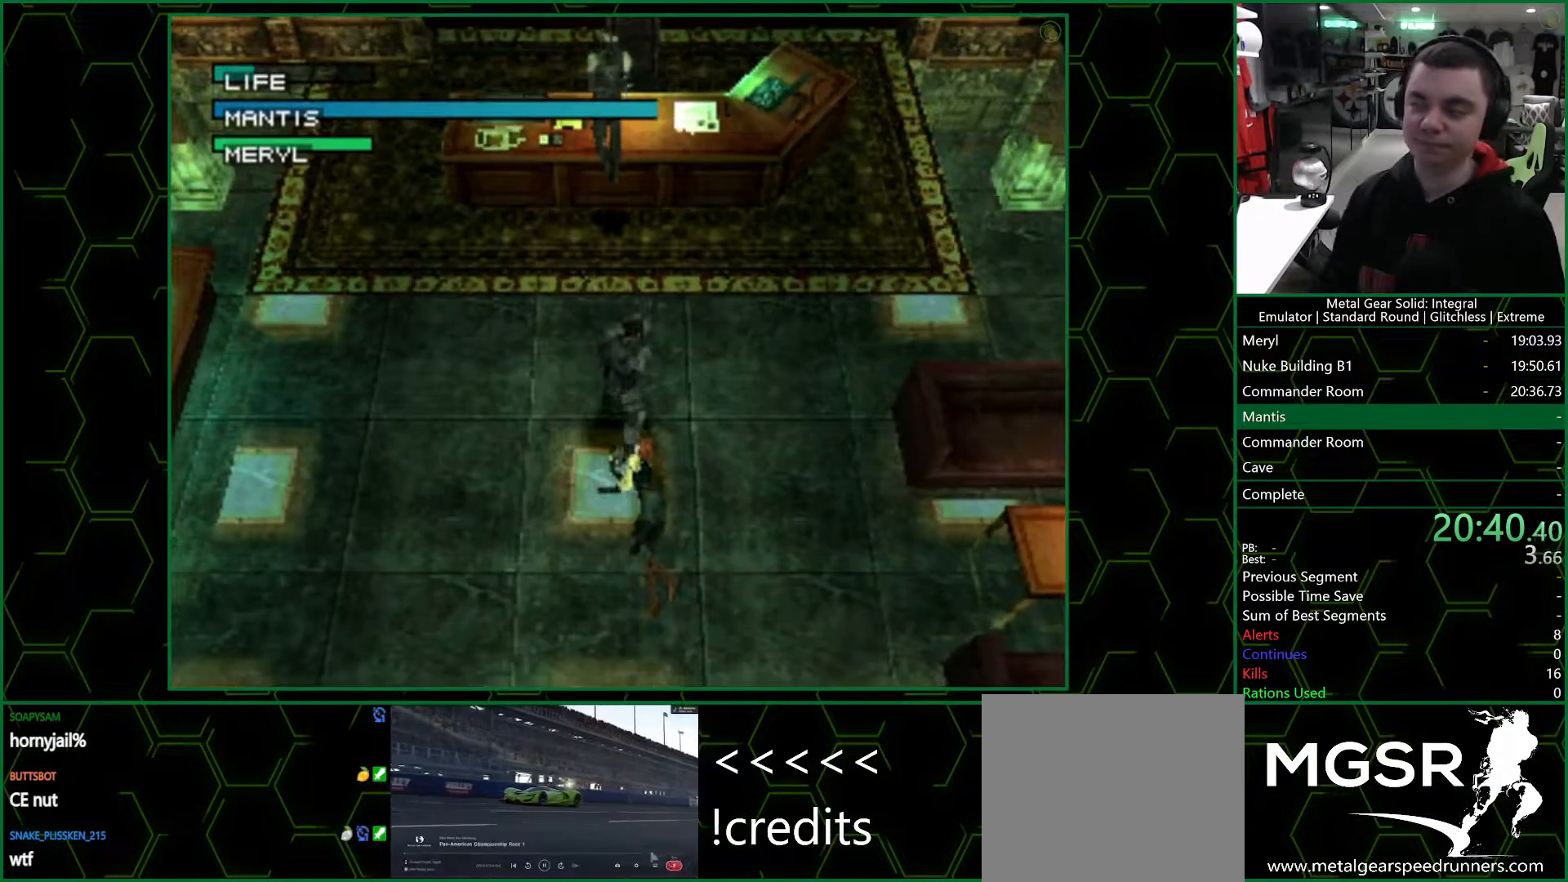
{"buttons": ["SQUARE", "DPAD_UP", "DPAD_RIGHT"], "left_stick": "center", "right_stick": "center", "events": []}
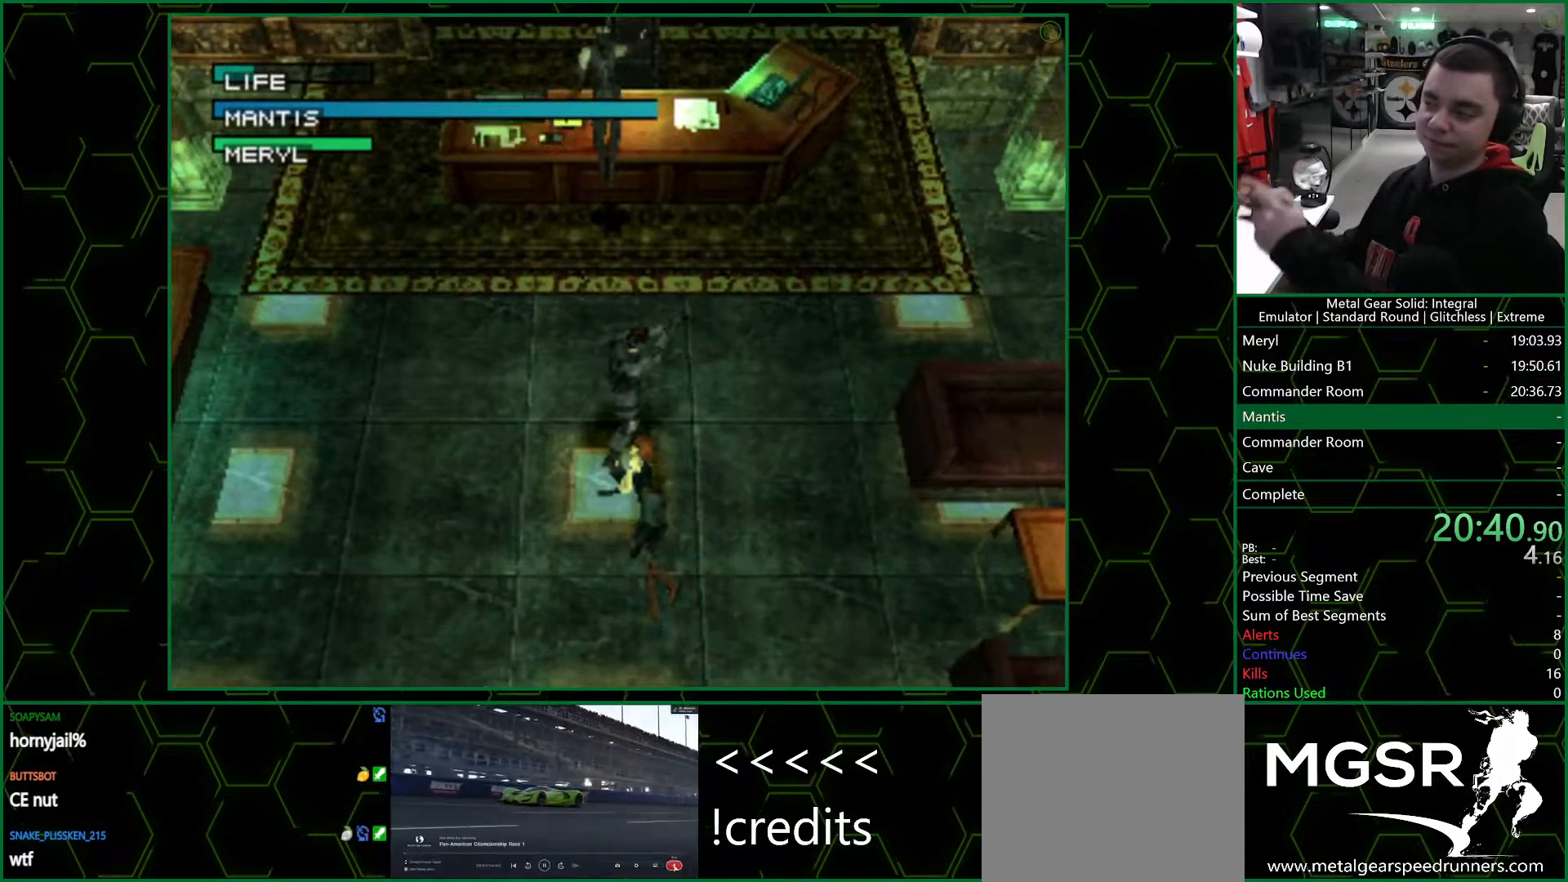
{"buttons": ["SQUARE", "DPAD_UP", "DPAD_RIGHT"], "left_stick": "center", "right_stick": "center", "events": []}
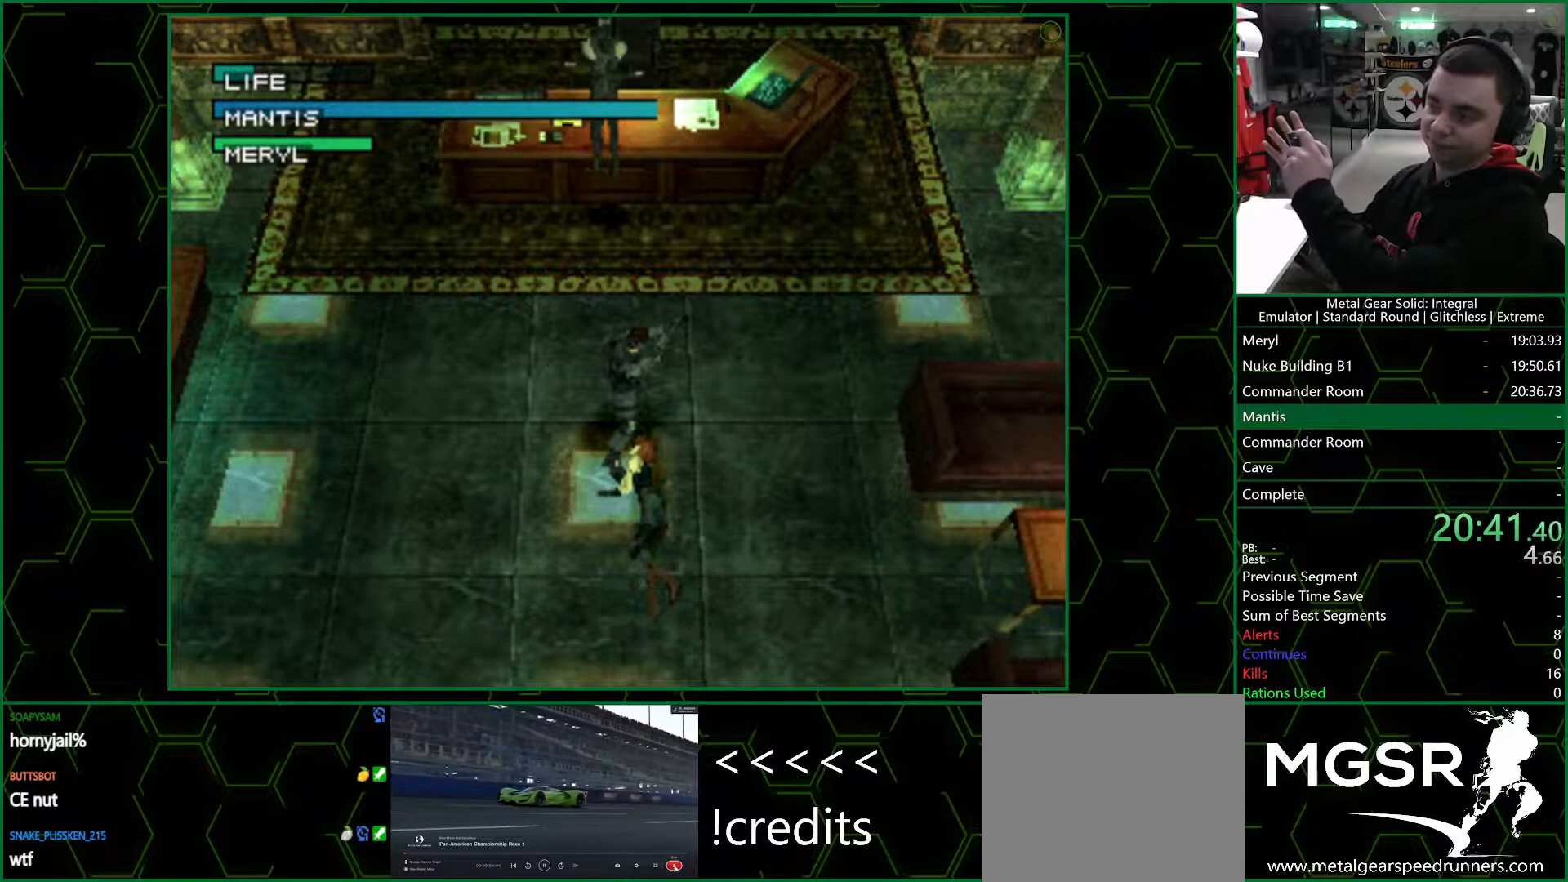
{"buttons": ["SQUARE", "DPAD_UP", "DPAD_RIGHT"], "left_stick": "center", "right_stick": "center", "events": []}
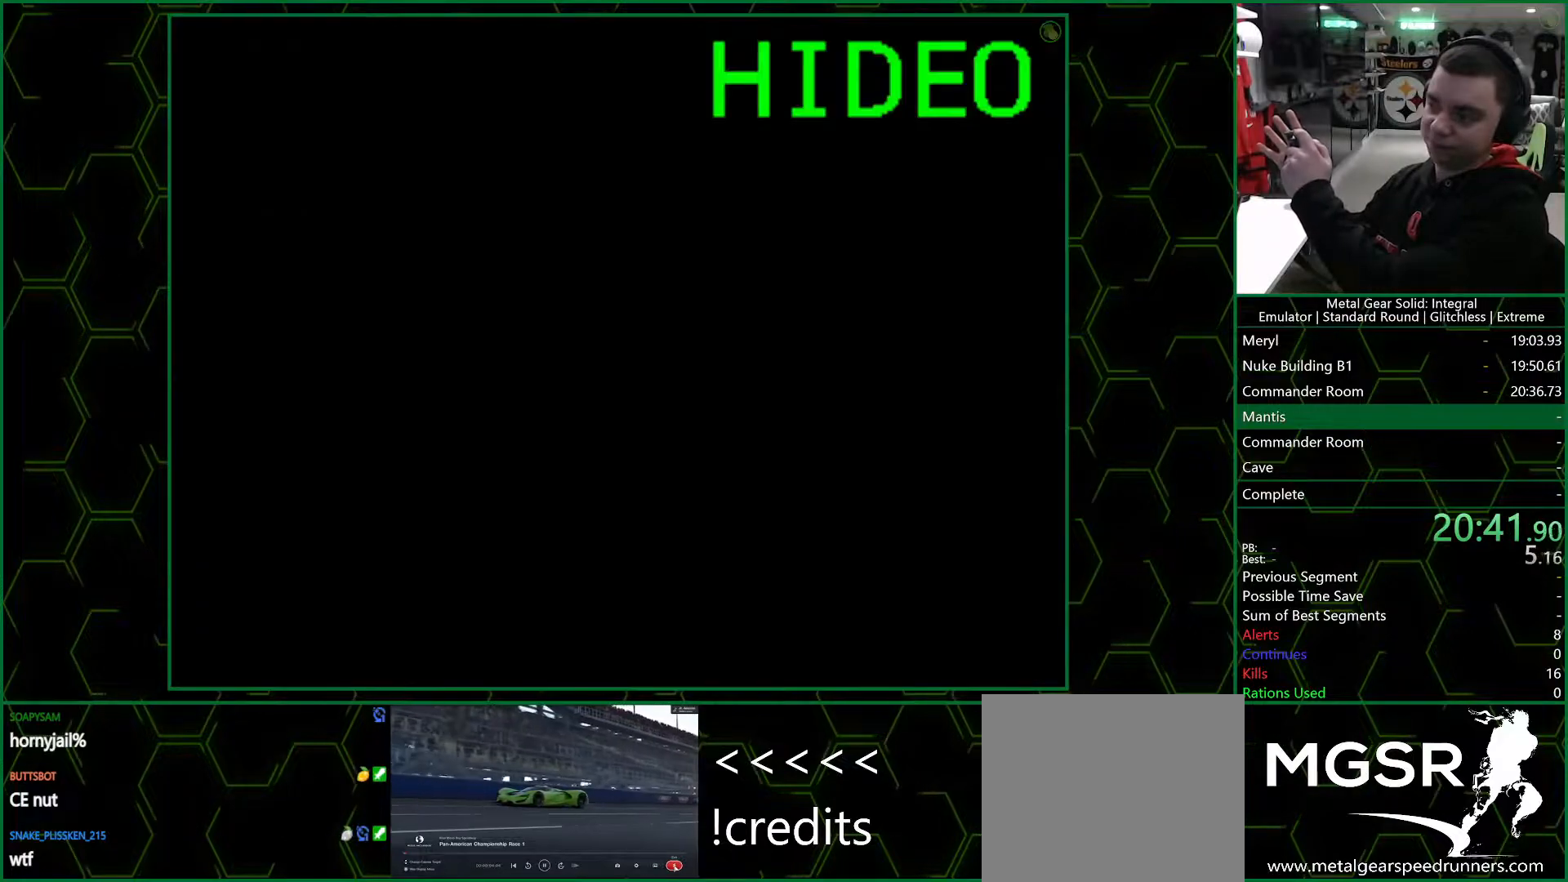
{"buttons": [], "left_stick": "center", "right_stick": "center", "events": [[300, "SQUARE", "up"], [350, "DPAD_RIGHT", "up"], [350, "DPAD_UP", "up"]]}